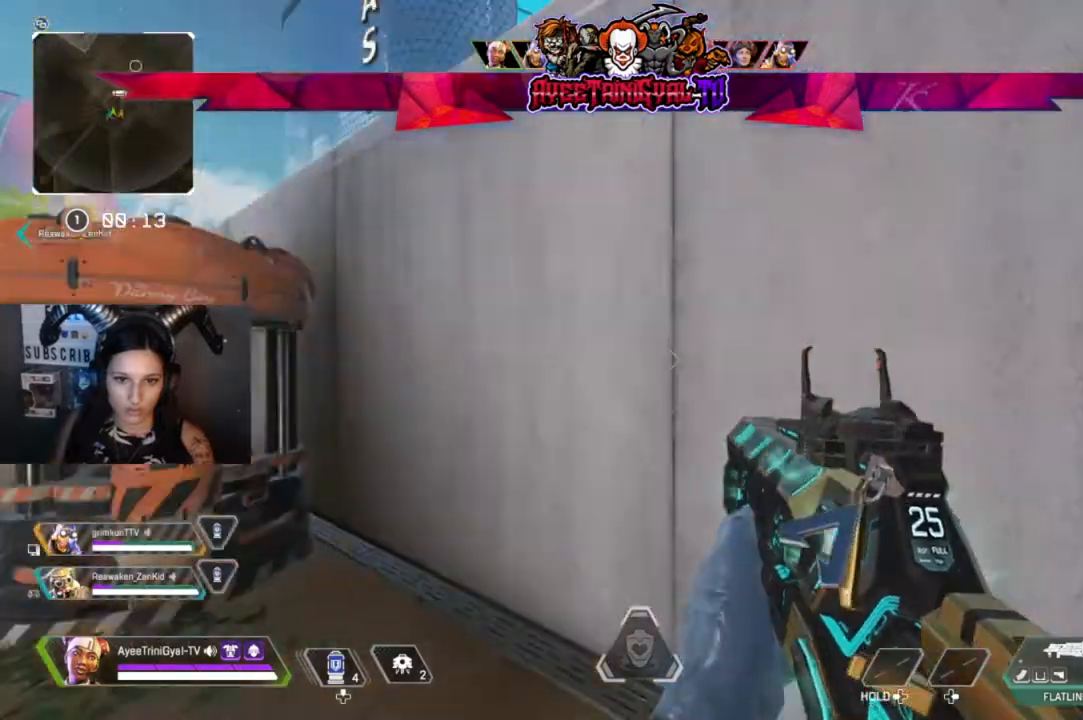
Gameplay with a controller (Xbox layout); each line is a JSON object with the inputs held at the frame after it (dt_ms = milliseconds from this image to that frame). "events" lists button and stick changes between this image and that frame as [ms after this image, input, new state], when the widget could be followed in between.
{"dt_ms": 500, "buttons": [], "left_stick": "right", "right_stick": "center", "events": [[100, "left_stick", "right"], [300, "right_stick", "center"]]}
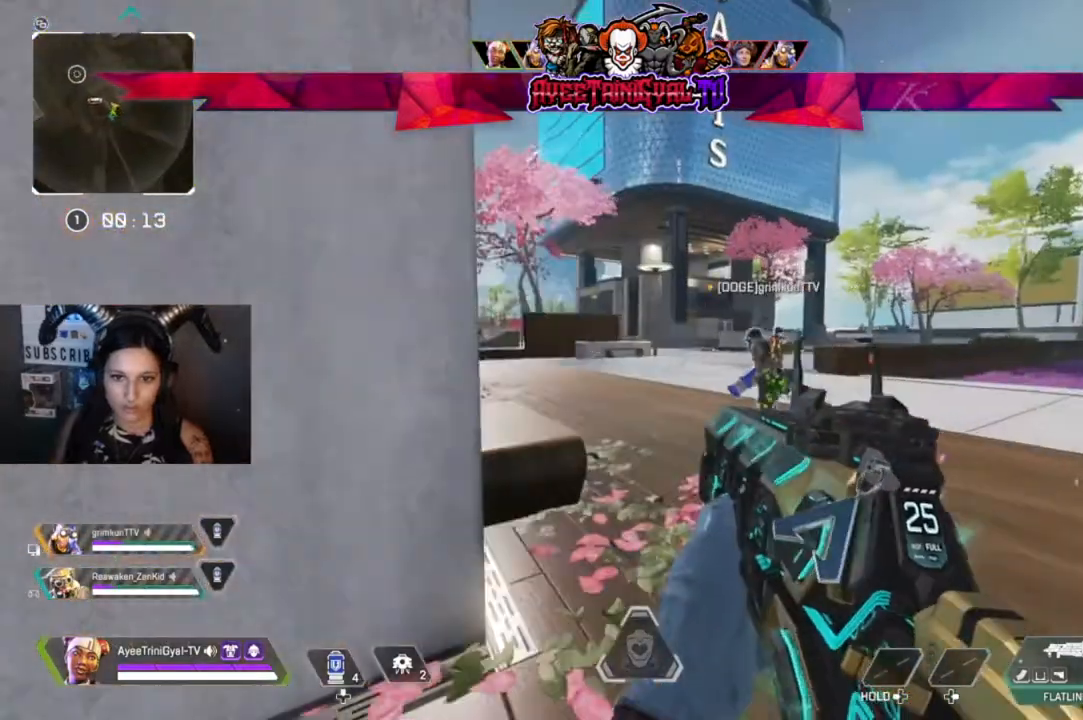
{"dt_ms": 500, "buttons": [], "left_stick": "up-right", "right_stick": "left", "events": [[33, "left_stick", "up-right"], [100, "right_stick", "left"], [333, "right_stick", "center"], [433, "right_stick", "left"]]}
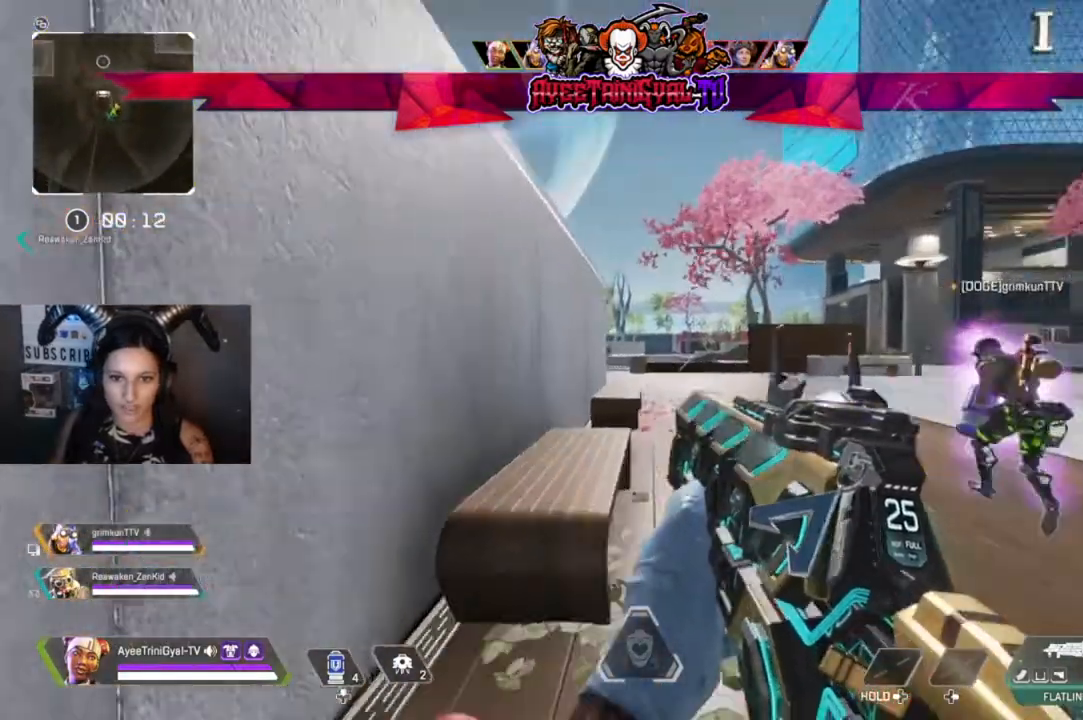
{"dt_ms": 500, "buttons": [], "left_stick": "up-right", "right_stick": "center", "events": [[133, "right_stick", "center"]]}
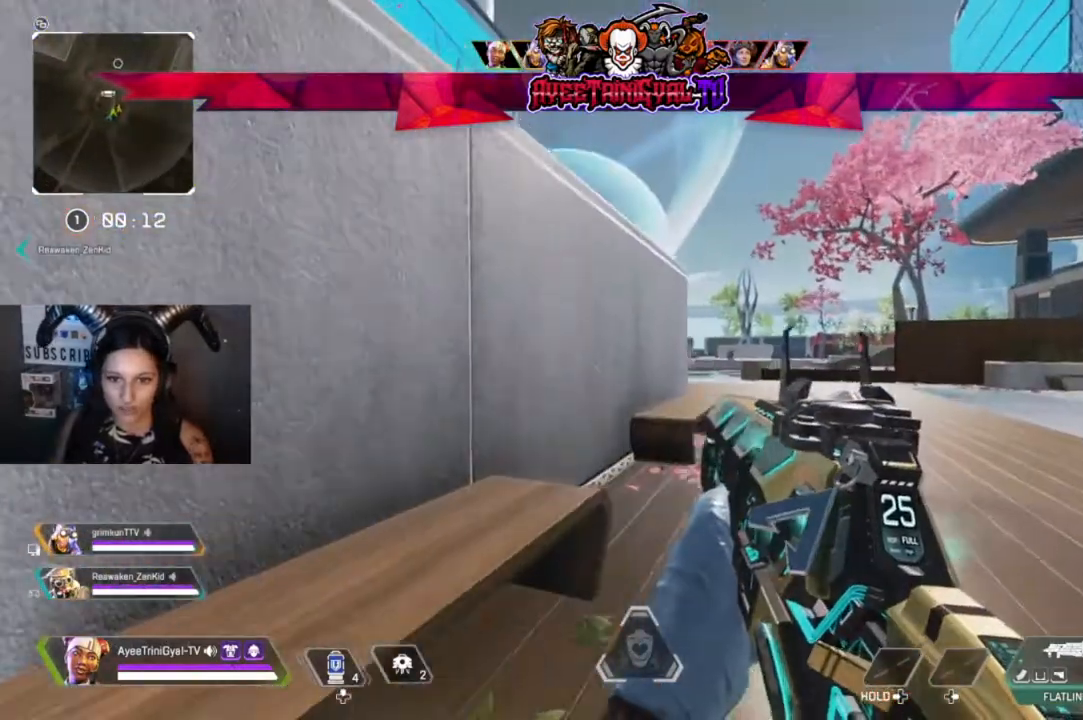
{"dt_ms": 500, "buttons": ["L2"], "left_stick": "up-right", "right_stick": "center", "events": [[100, "L2", "down"]]}
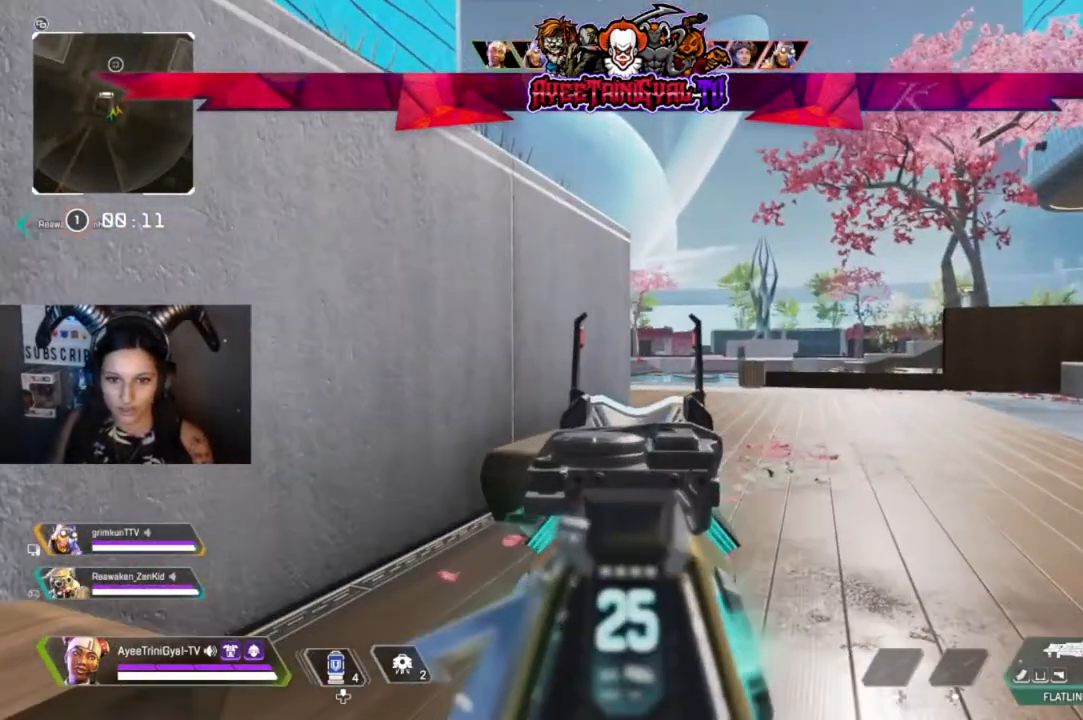
{"dt_ms": 500, "buttons": ["L2"], "left_stick": "up-right", "right_stick": "left", "events": [[333, "right_stick", "left"]]}
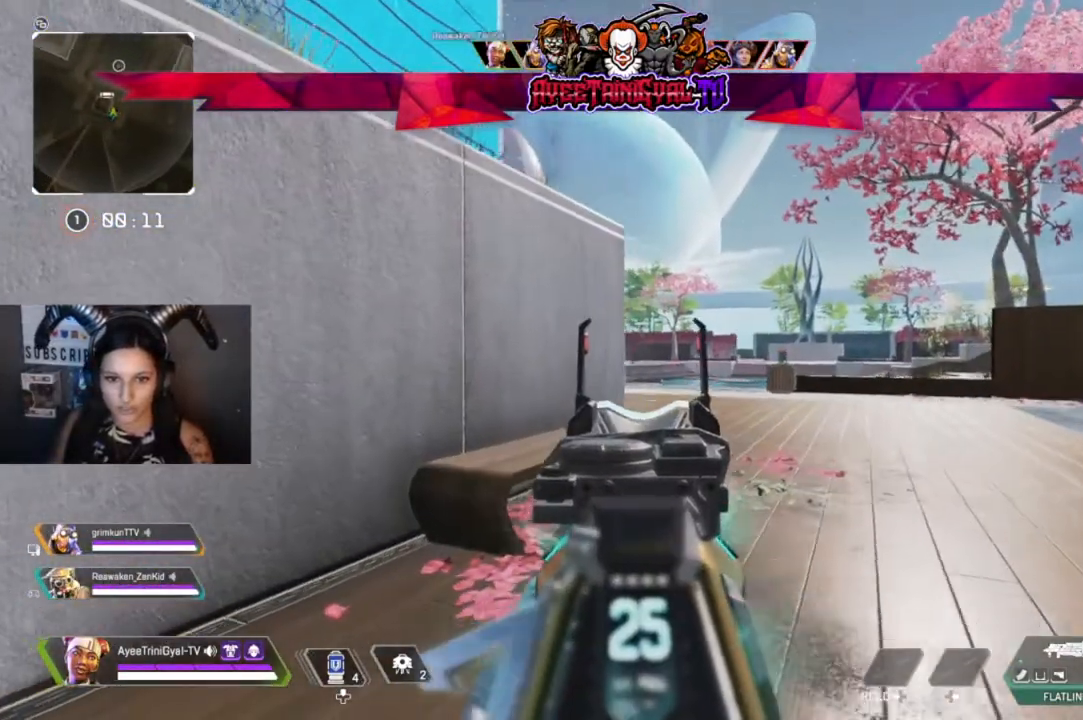
{"dt_ms": 500, "buttons": ["L2"], "left_stick": "center", "right_stick": "center", "events": [[133, "right_stick", "center"], [500, "left_stick", "center"]]}
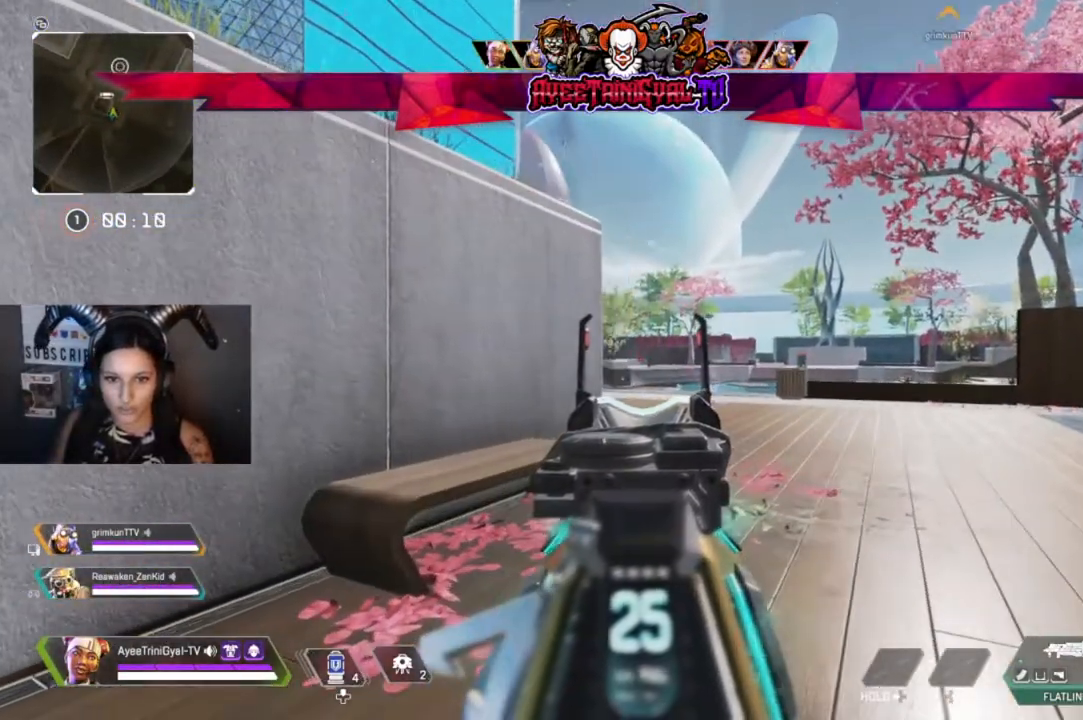
{"dt_ms": 500, "buttons": ["L2"], "left_stick": "down-left", "right_stick": "right", "events": [[100, "right_stick", "right"], [167, "left_stick", "left"], [367, "left_stick", "down-left"]]}
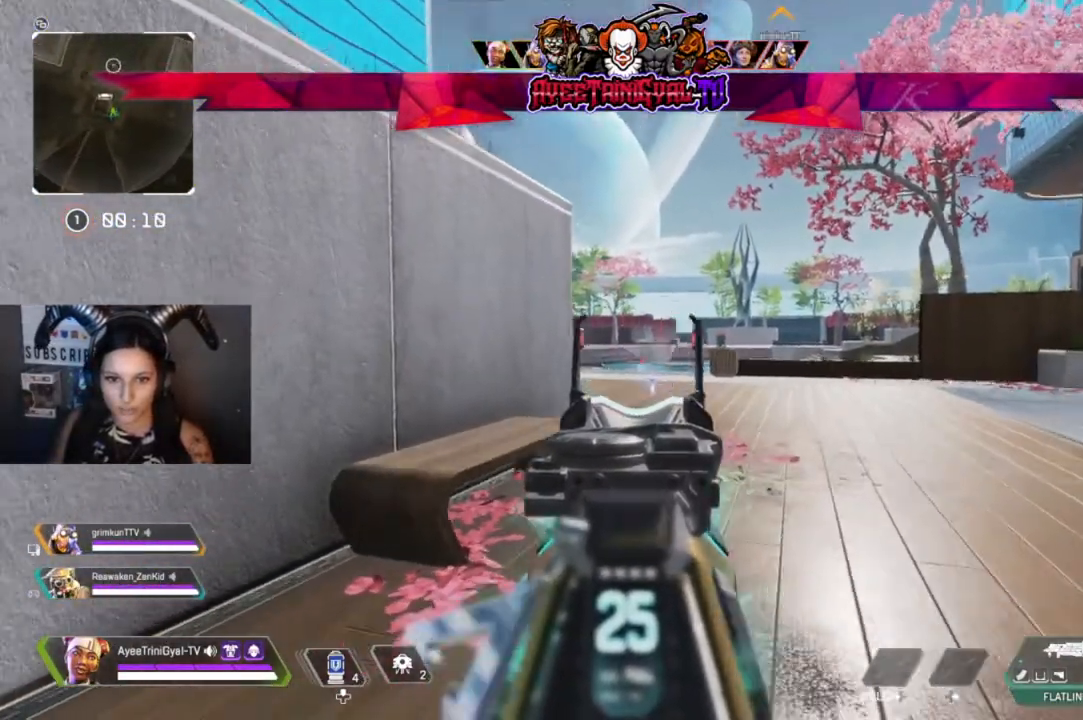
{"dt_ms": 500, "buttons": ["L2"], "left_stick": "center", "right_stick": "center", "events": [[33, "right_stick", "down-right"], [467, "right_stick", "center"], [500, "left_stick", "center"]]}
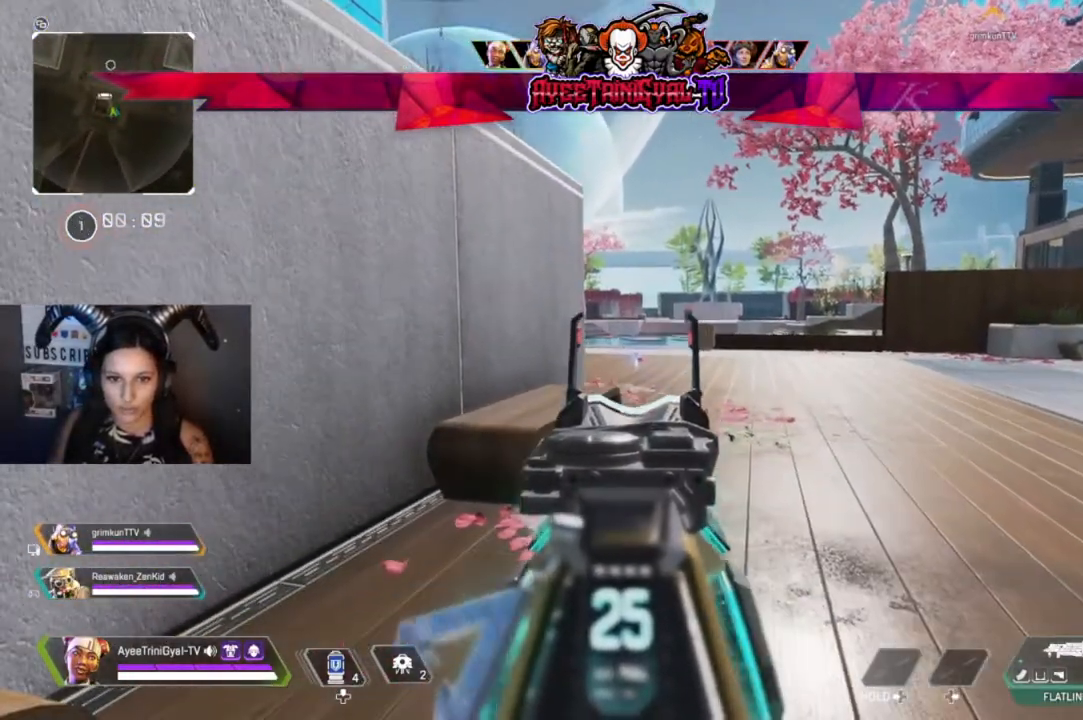
{"dt_ms": 500, "buttons": ["L2"], "left_stick": "center", "right_stick": "center", "events": [[300, "left_stick", "left"], [367, "R1", "down"], [400, "left_stick", "center"], [500, "R1", "up"]]}
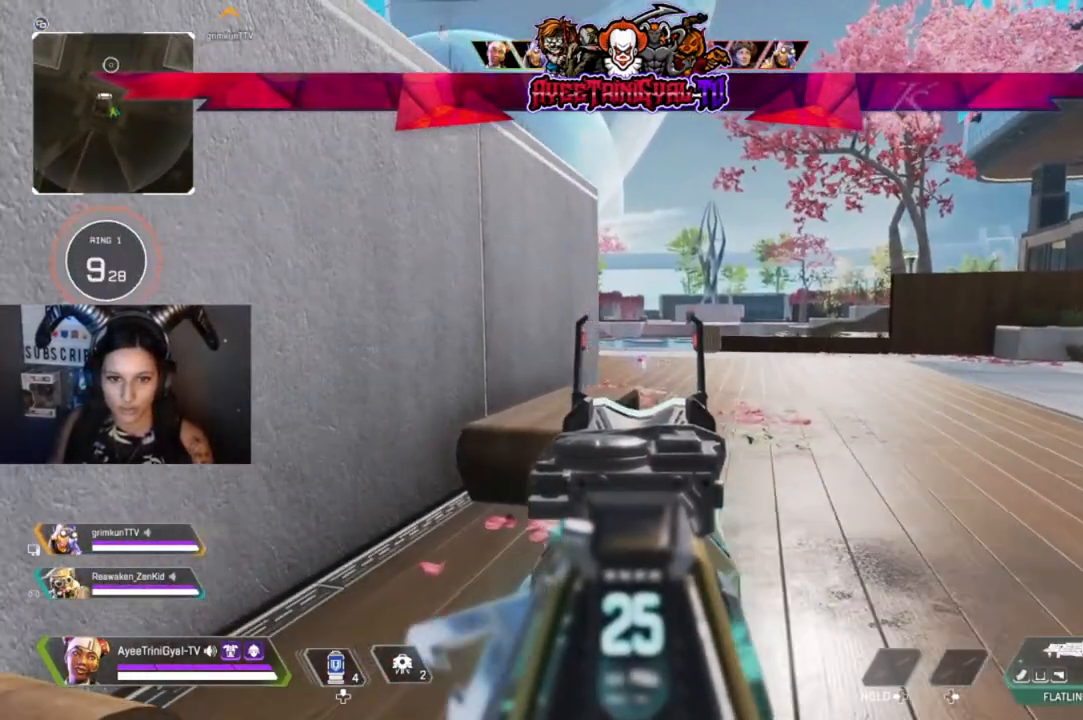
{"dt_ms": 500, "buttons": ["L2"], "left_stick": "down", "right_stick": "center", "events": [[233, "left_stick", "down-left"], [333, "left_stick", "down"]]}
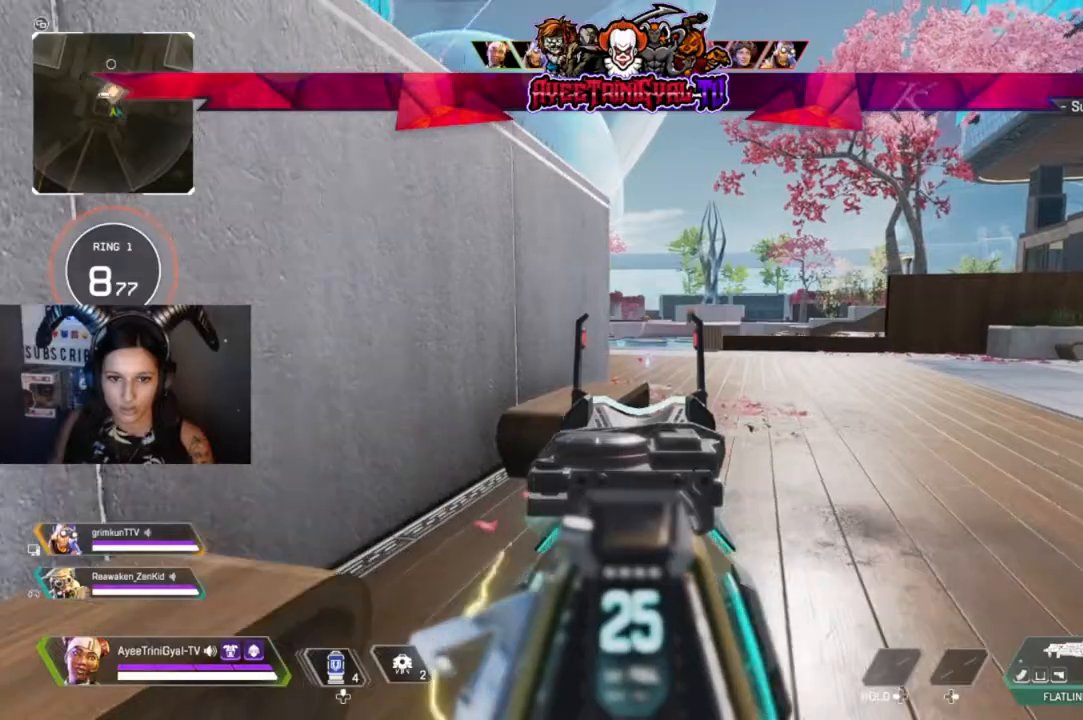
{"dt_ms": 500, "buttons": [], "left_stick": "down-left", "right_stick": "left", "events": [[167, "L2", "up"], [500, "left_stick", "down-left"], [500, "right_stick", "left"]]}
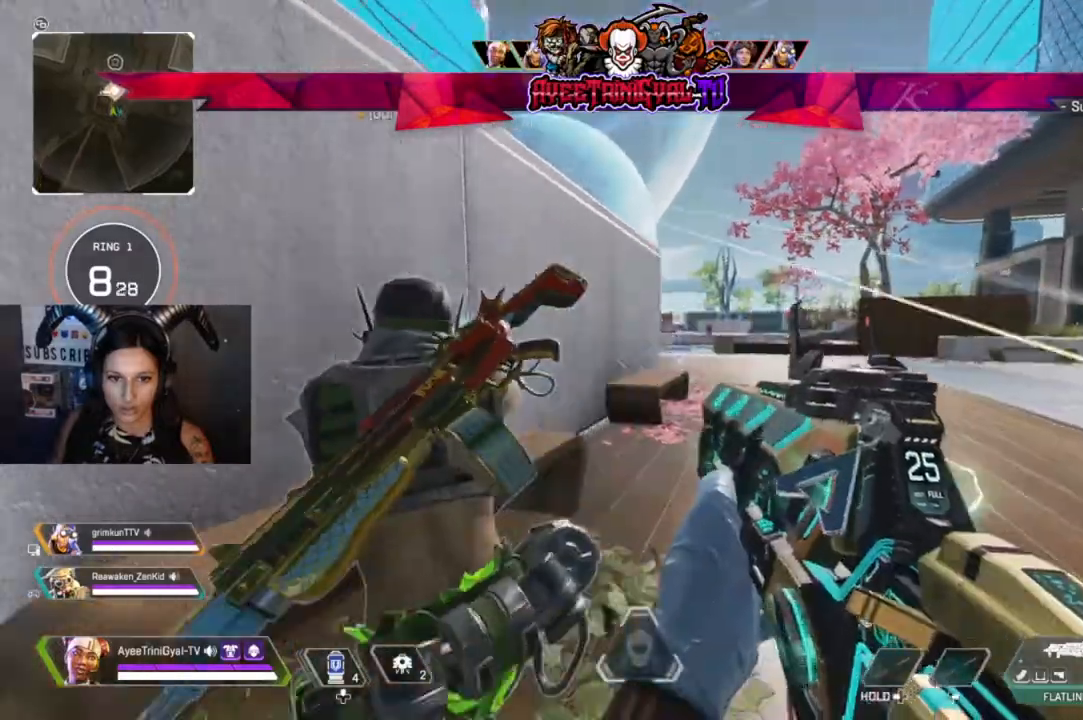
{"dt_ms": 500, "buttons": [], "left_stick": "down-left", "right_stick": "center", "events": [[167, "right_stick", "center"]]}
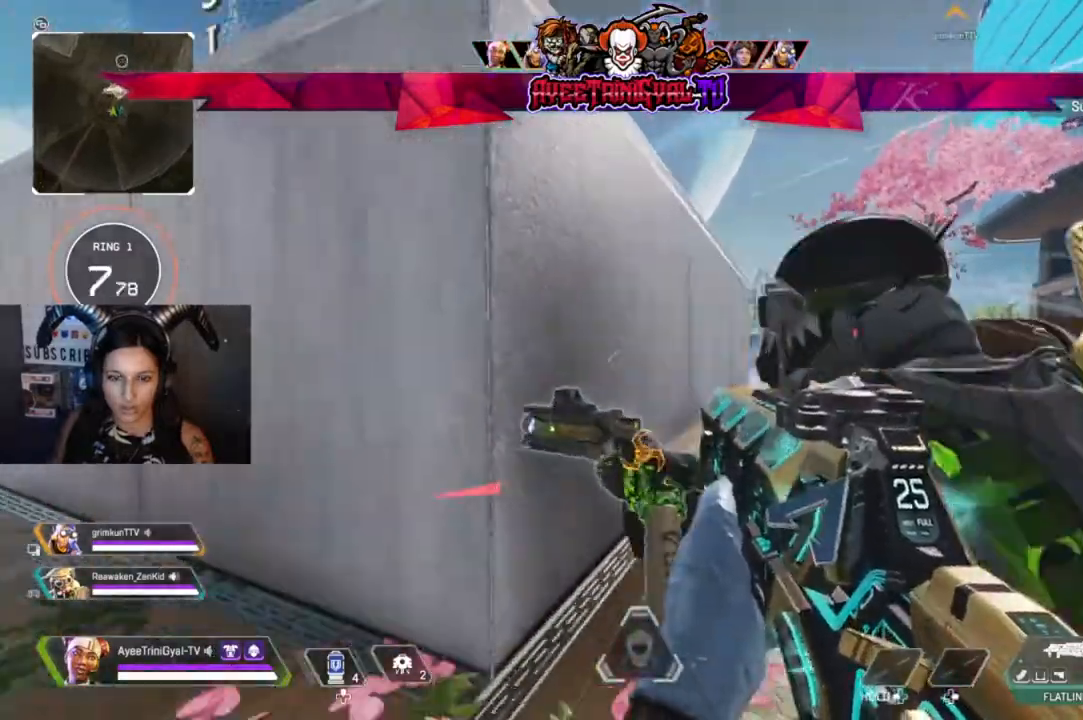
{"dt_ms": 500, "buttons": [], "left_stick": "up-right", "right_stick": "right", "events": [[167, "left_stick", "center"], [433, "right_stick", "right"], [467, "left_stick", "up-right"]]}
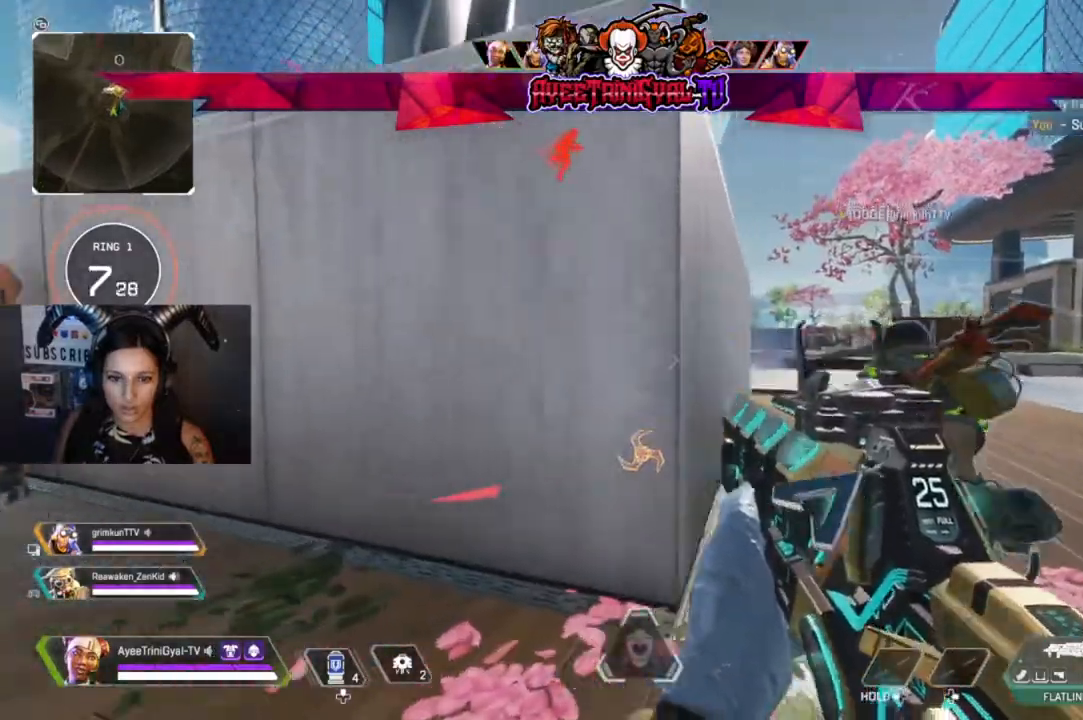
{"dt_ms": 500, "buttons": [], "left_stick": "up-right", "right_stick": "left", "events": [[33, "right_stick", "center"], [300, "right_stick", "left"]]}
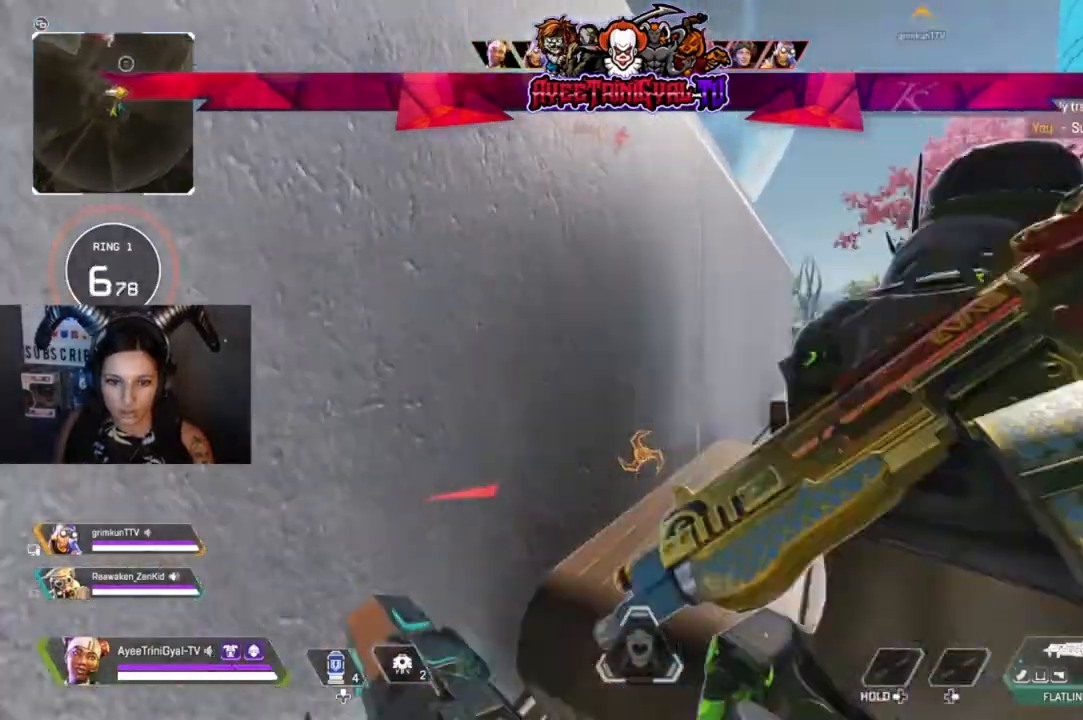
{"dt_ms": 500, "buttons": [], "left_stick": "up-right", "right_stick": "left", "events": [[33, "R3", "down"], [167, "R3", "up"]]}
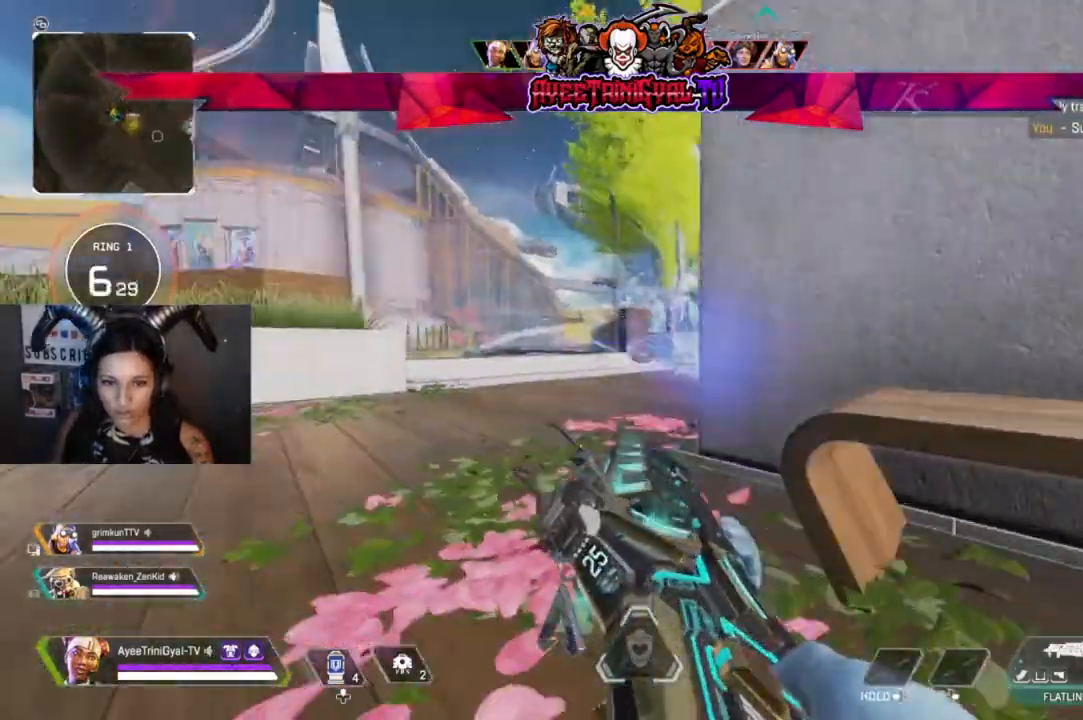
{"dt_ms": 500, "buttons": [], "left_stick": "down", "right_stick": "right", "events": [[33, "right_stick", "center"], [233, "right_stick", "right"], [367, "left_stick", "center"], [433, "left_stick", "down"]]}
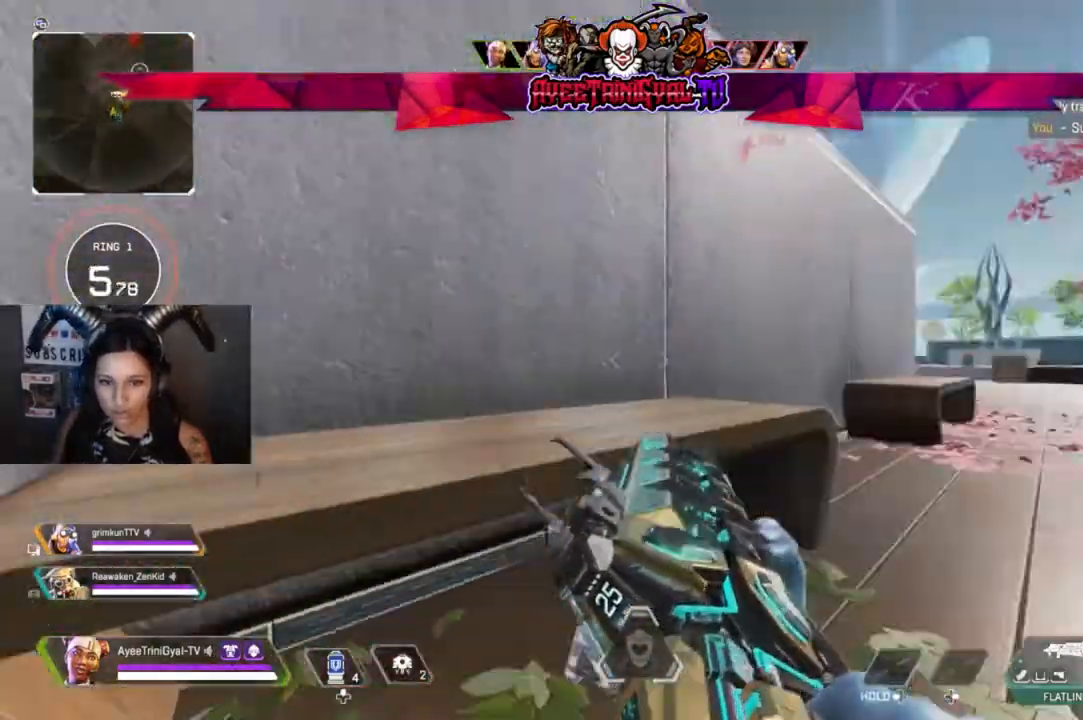
{"dt_ms": 500, "buttons": [], "left_stick": "center", "right_stick": "center", "events": [[100, "left_stick", "center"], [133, "right_stick", "center"], [333, "R3", "down"], [467, "R3", "up"]]}
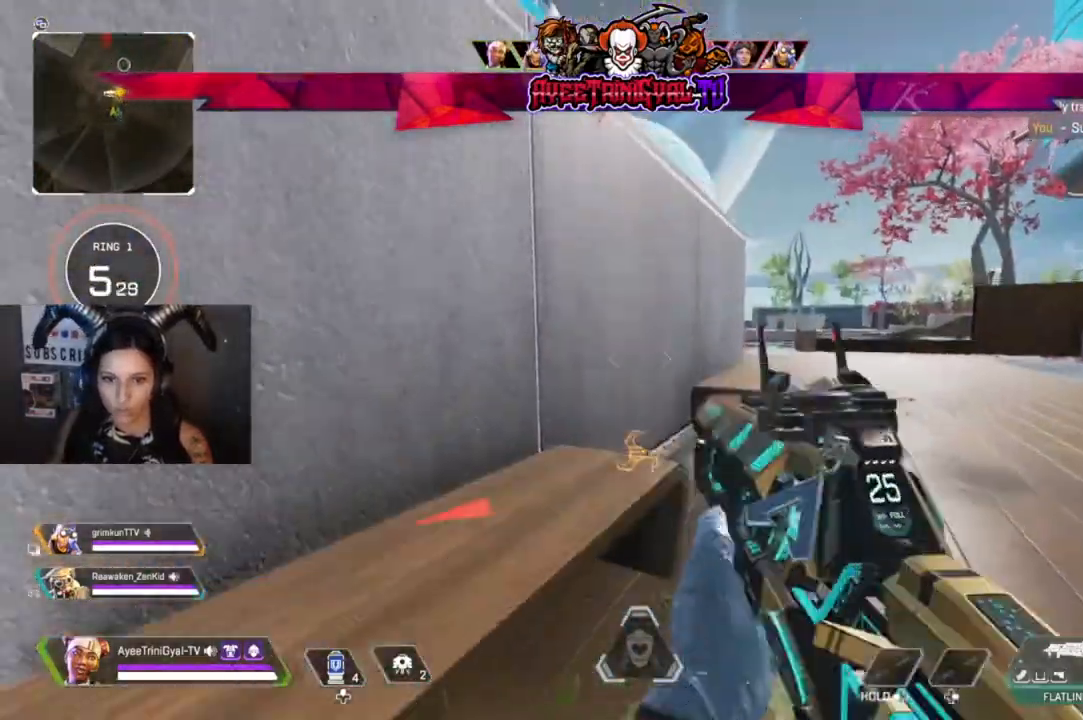
{"dt_ms": 500, "buttons": [], "left_stick": "up-right", "right_stick": "center", "events": [[33, "left_stick", "down-left"], [200, "left_stick", "center"], [267, "left_stick", "up-right"]]}
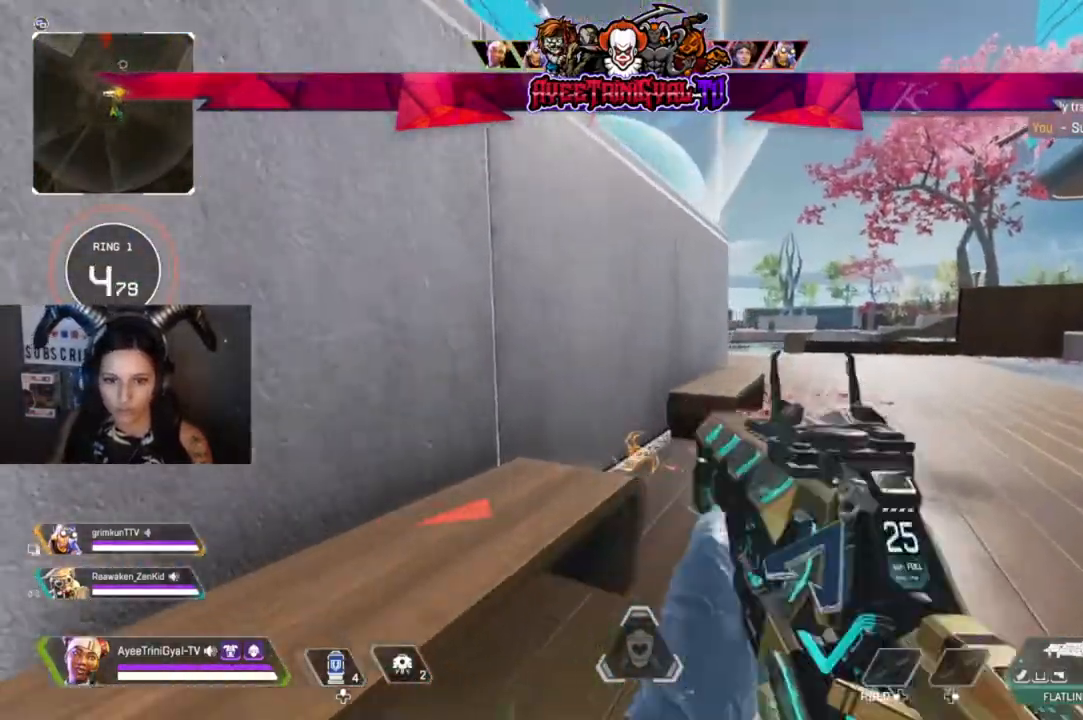
{"dt_ms": 1000, "buttons": [], "left_stick": "center", "right_stick": "center"}
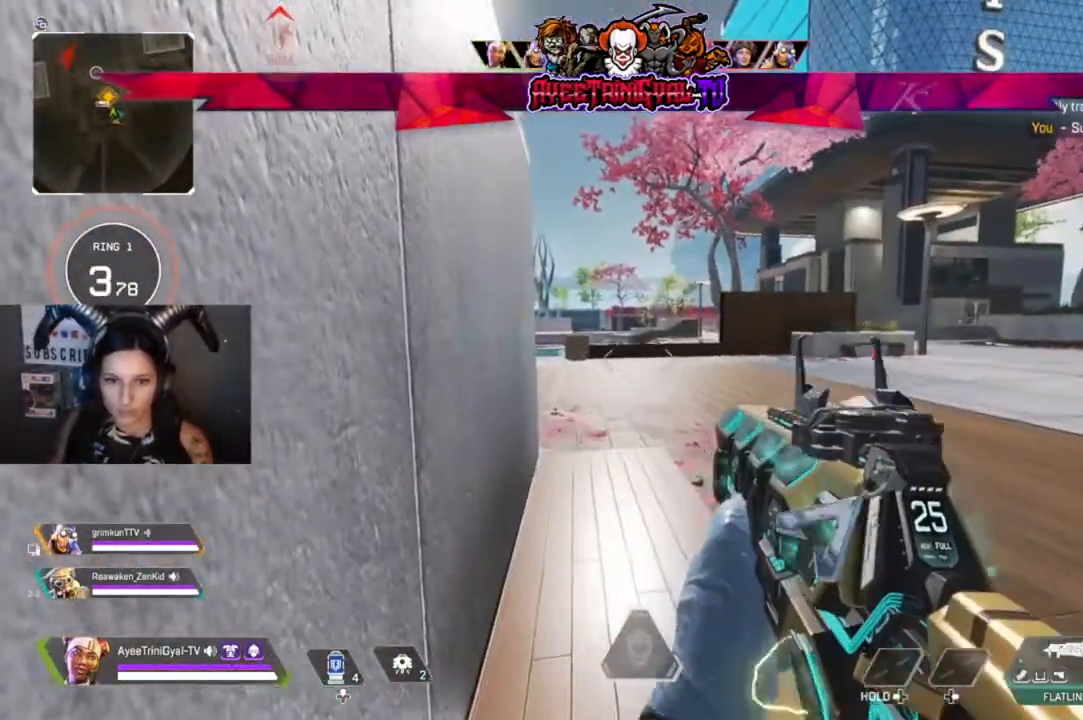
{"dt_ms": 500, "buttons": [], "left_stick": "center", "right_stick": "right", "events": [[267, "right_stick", "right"]]}
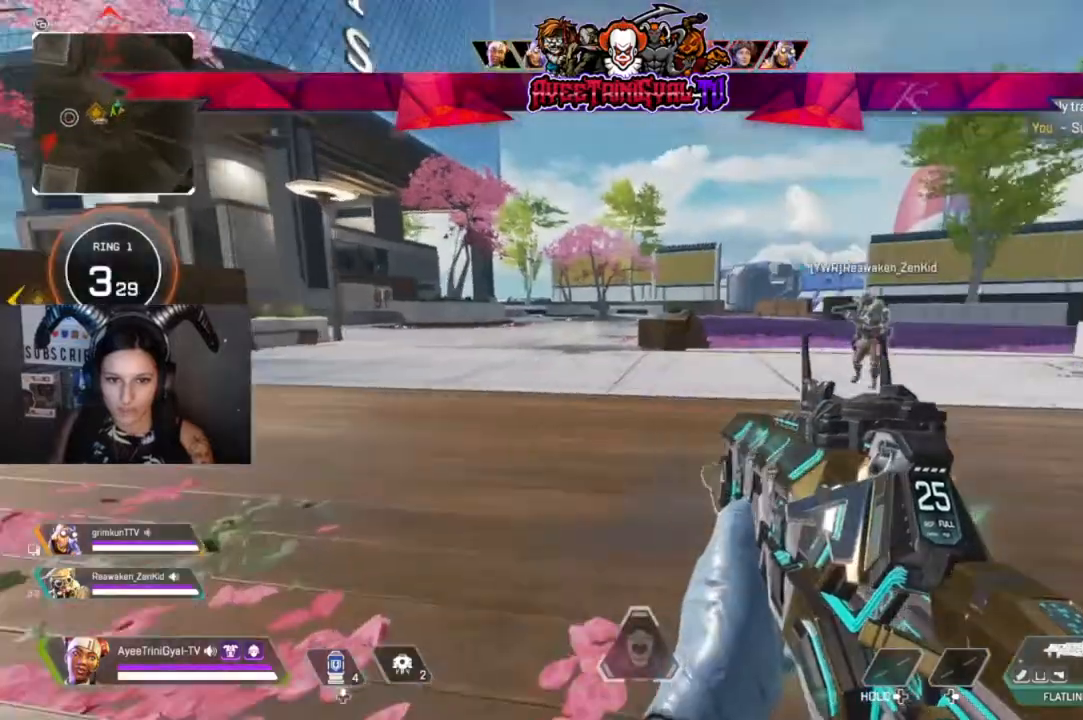
{"dt_ms": 500, "buttons": [], "left_stick": "center", "right_stick": "center", "events": [[67, "right_stick", "center"]]}
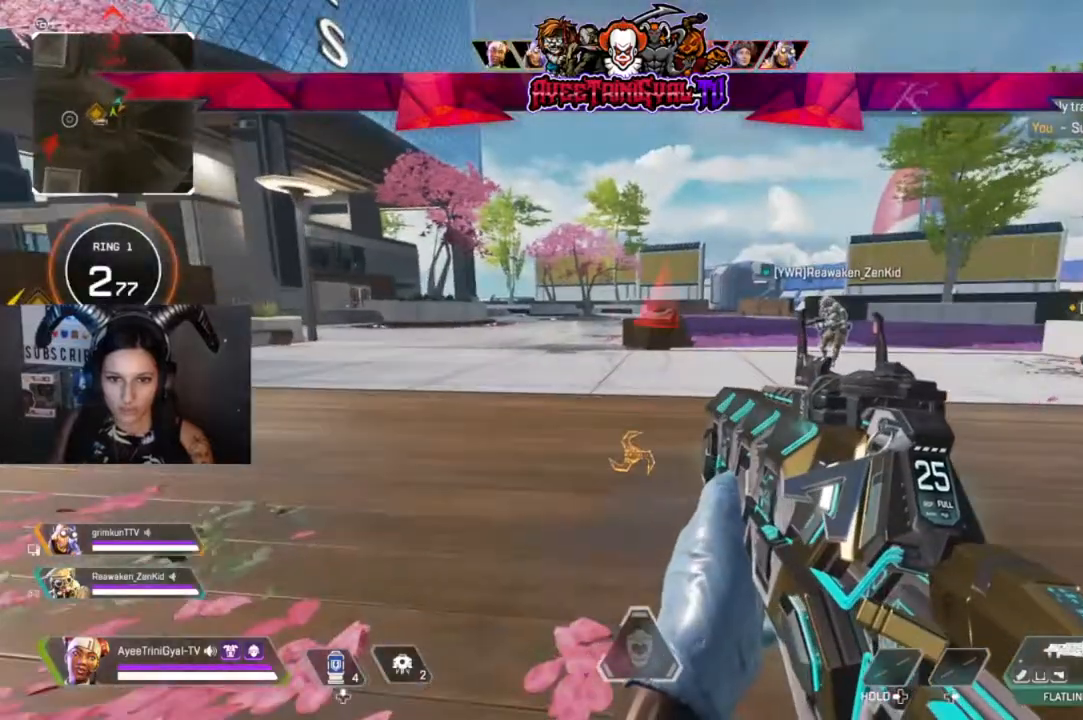
{"dt_ms": 500, "buttons": [], "left_stick": "center", "right_stick": "center", "events": []}
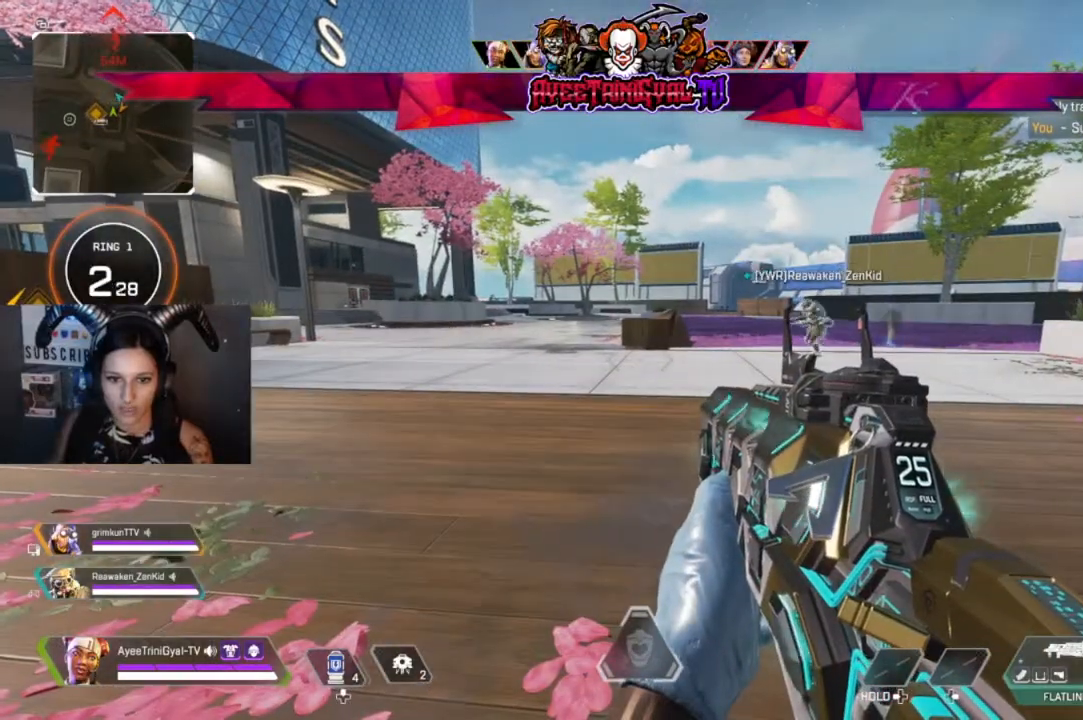
{"dt_ms": 500, "buttons": [], "left_stick": "center", "right_stick": "left", "events": [[367, "right_stick", "left"]]}
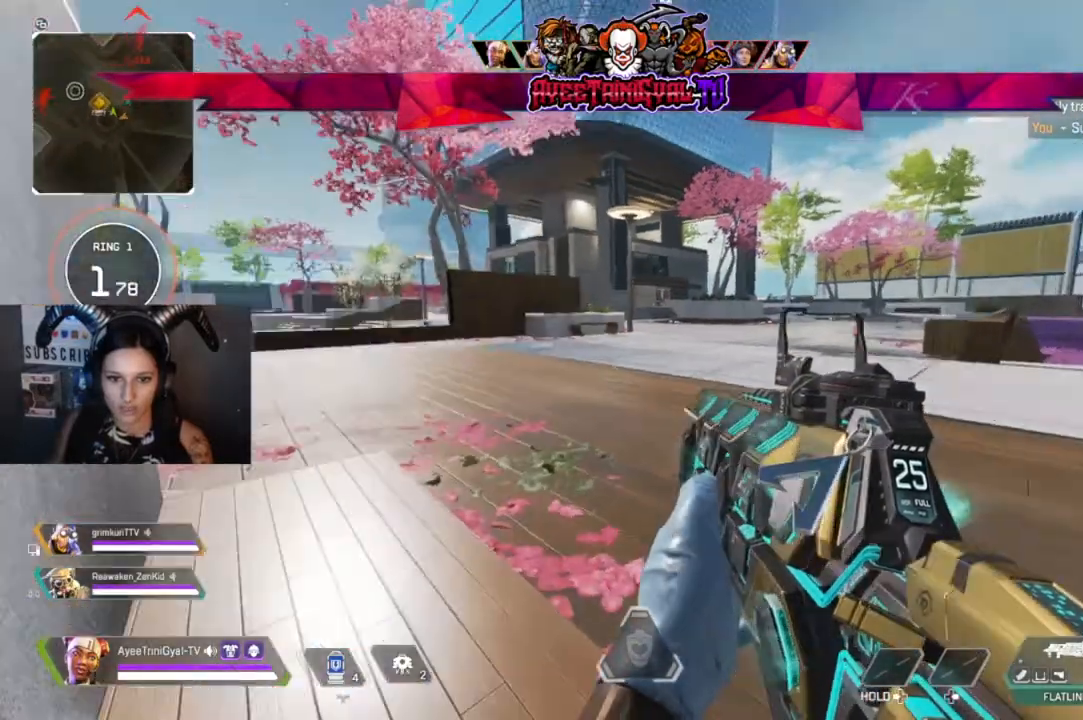
{"dt_ms": 500, "buttons": [], "left_stick": "center", "right_stick": "center", "events": [[167, "right_stick", "center"]]}
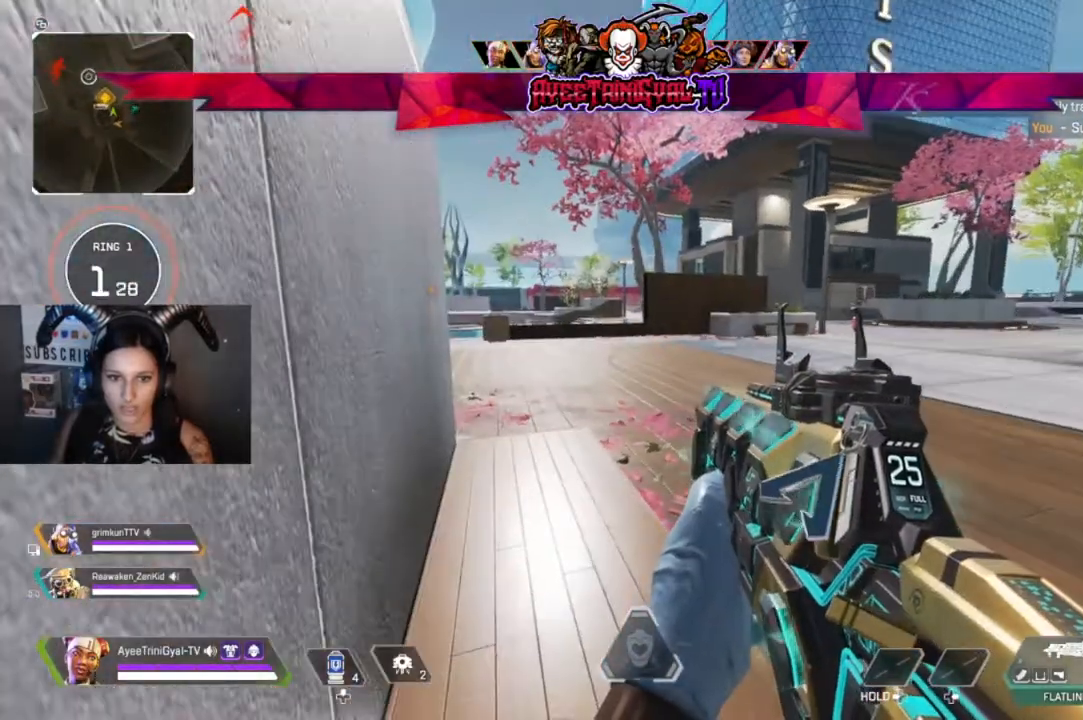
{"dt_ms": 500, "buttons": [], "left_stick": "center", "right_stick": "center", "events": []}
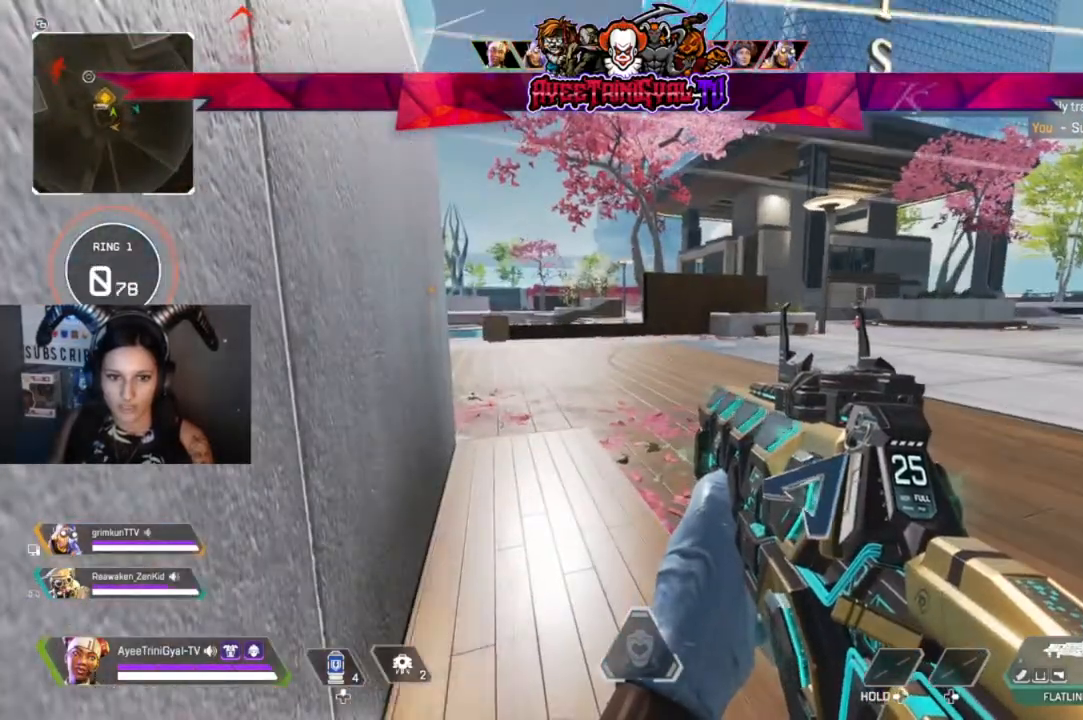
{"dt_ms": 500, "buttons": [], "left_stick": "center", "right_stick": "center", "events": []}
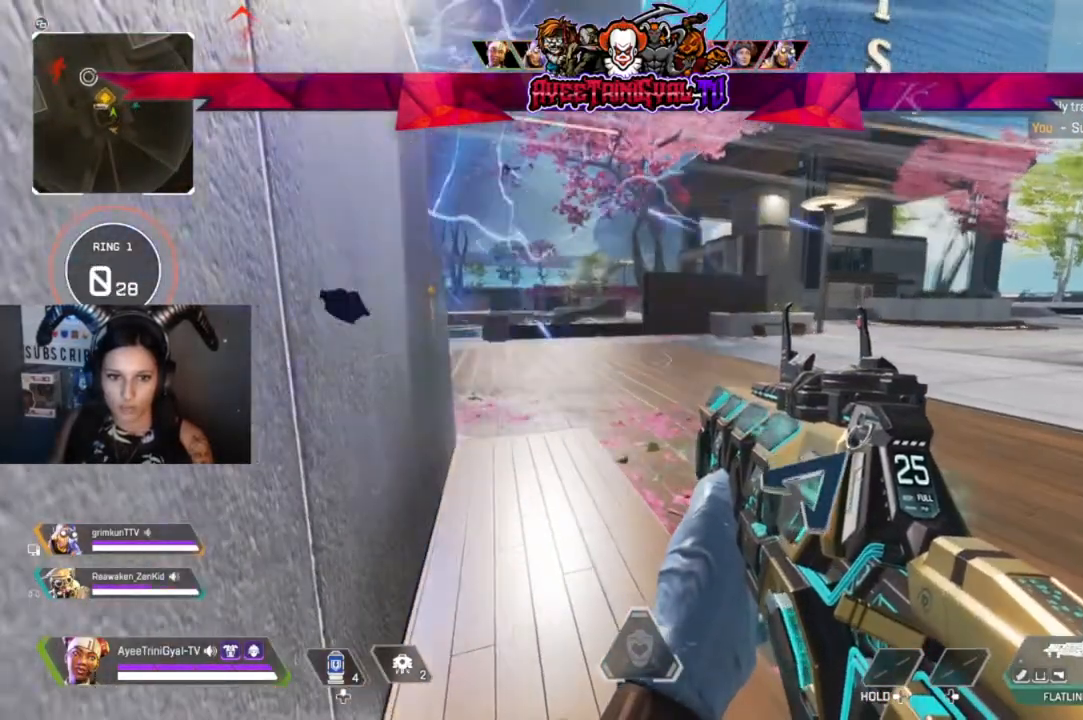
{"dt_ms": 500, "buttons": [], "left_stick": "center", "right_stick": "center", "events": [[67, "right_stick", "right"], [267, "right_stick", "center"]]}
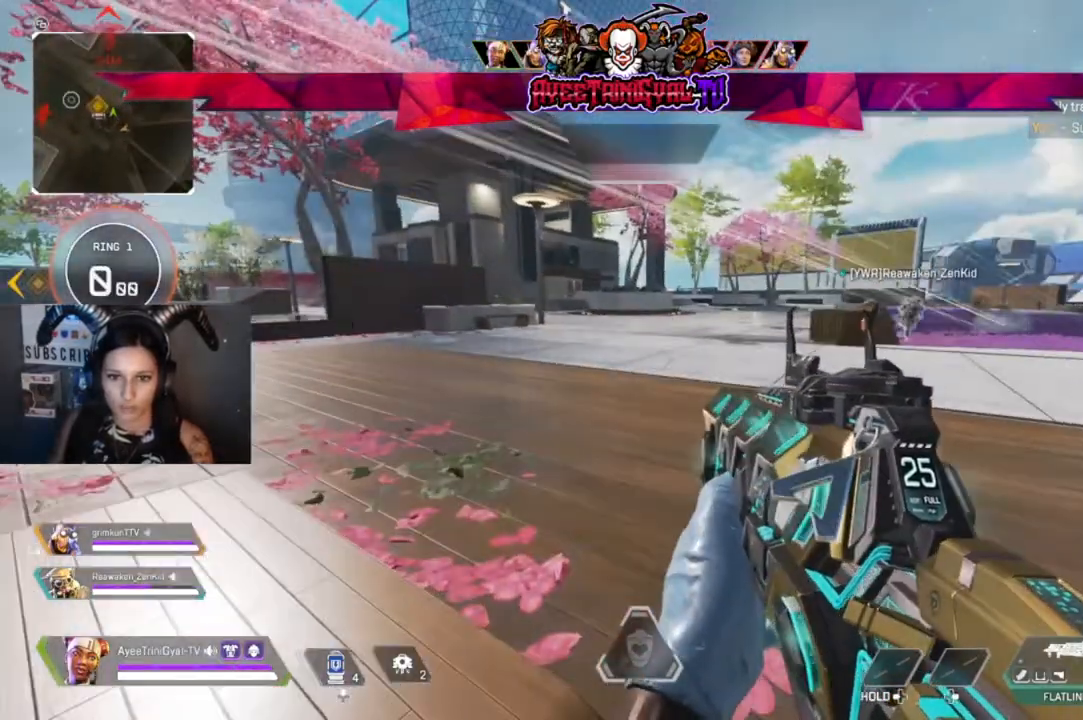
{"dt_ms": 500, "buttons": [], "left_stick": "center", "right_stick": "center", "events": []}
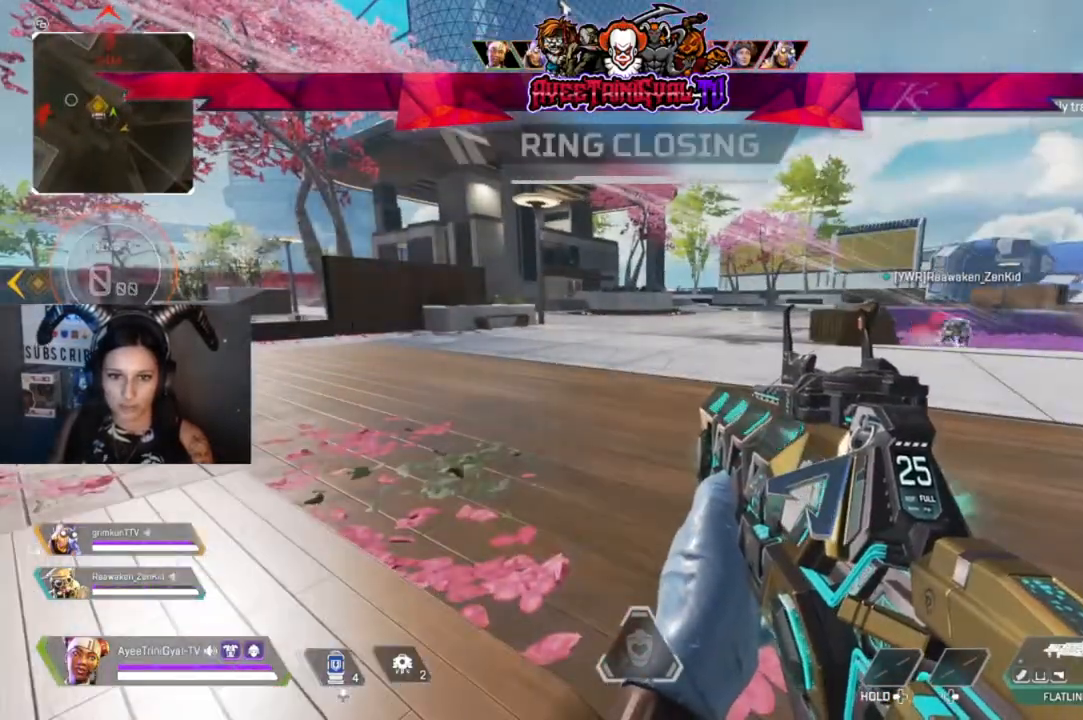
{"dt_ms": 500, "buttons": [], "left_stick": "center", "right_stick": "right", "events": [[67, "right_stick", "left"], [167, "right_stick", "center"], [267, "right_stick", "right"]]}
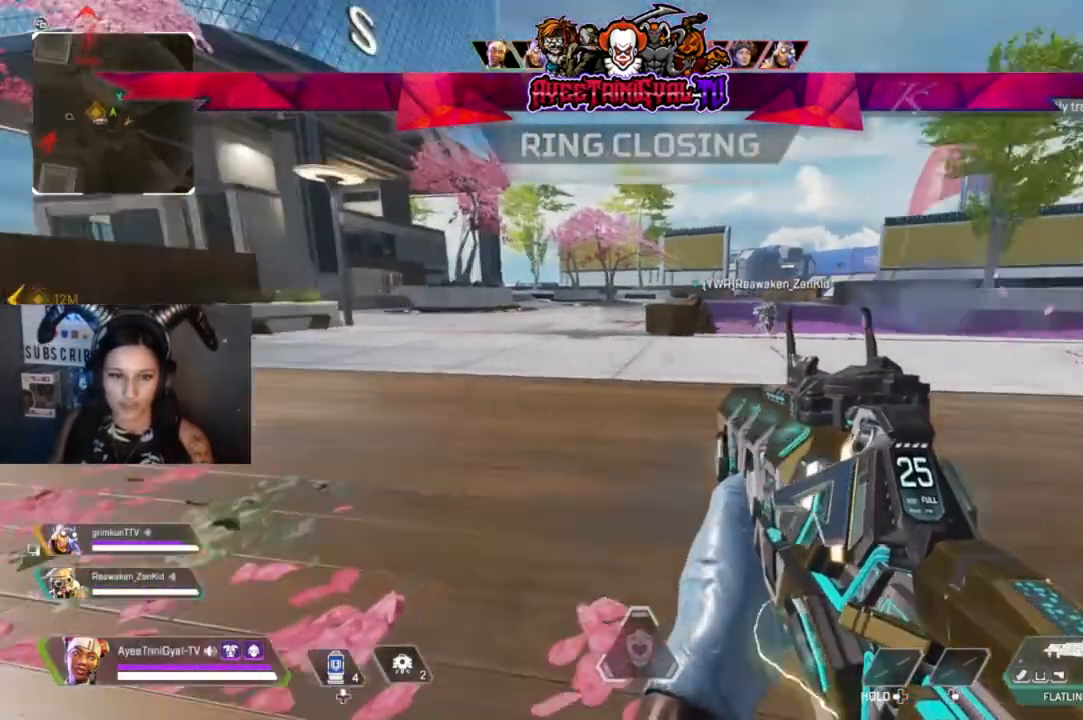
{"dt_ms": 500, "buttons": [], "left_stick": "center", "right_stick": "center", "events": [[133, "right_stick", "center"]]}